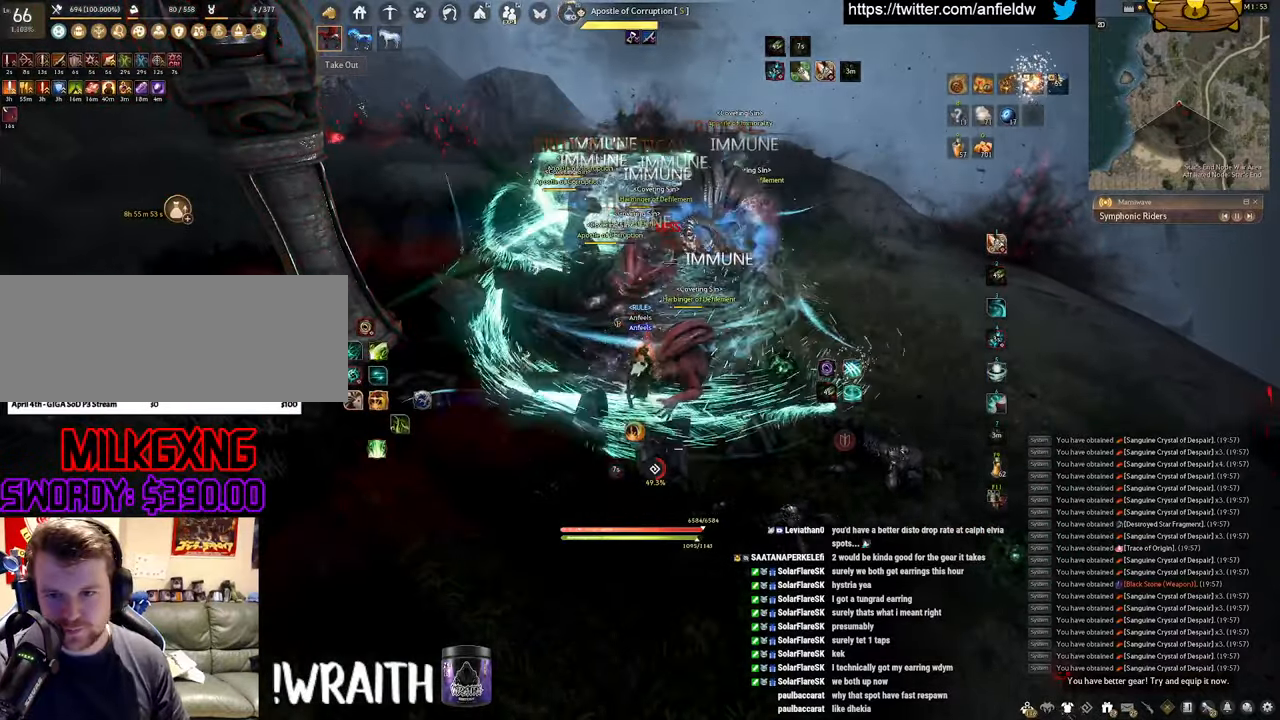
Gameplay with keyboard and mouse; each line is a JSON object with the keys and mouse buttons held at the frame after it. "events" lists presses ("down") and releases ("up") of "a", "c", "d", "e", "f", "q", "s", "shift", "space", "tab", "w", "x", "z", "mouse_left" and "mouse_right" between this image and that frame as [ms after this image, input, new state], when the widget could be followed in between. "mouse_left", "mouse_right" = the "left", "right" buttons of the "mouse" list. No other keys are recorded. Mouse movement is not recorded.
{"keys": ["shift"], "mouse": ["left"], "events": [[33, "mouse_right", "up"], [66, "mouse_left", "down"]]}
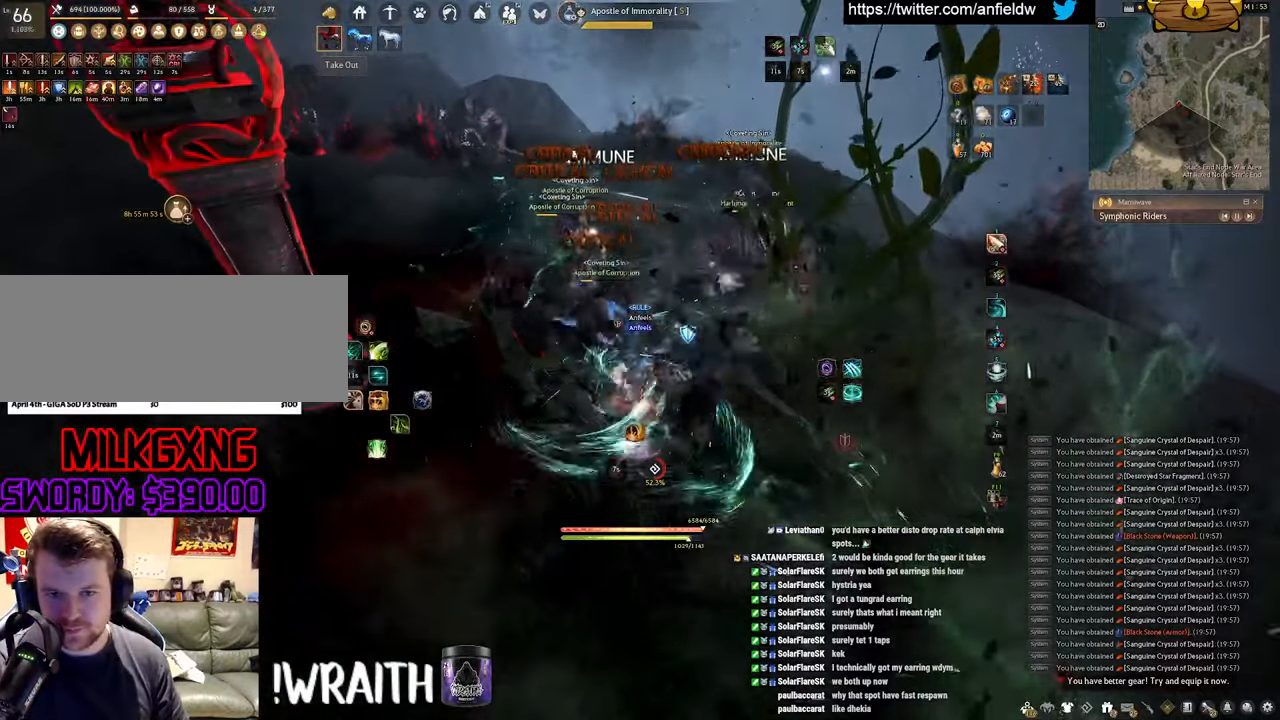
{"keys": ["f", "shift"], "mouse": [], "events": [[50, "f", "down"], [83, "mouse_left", "up"]]}
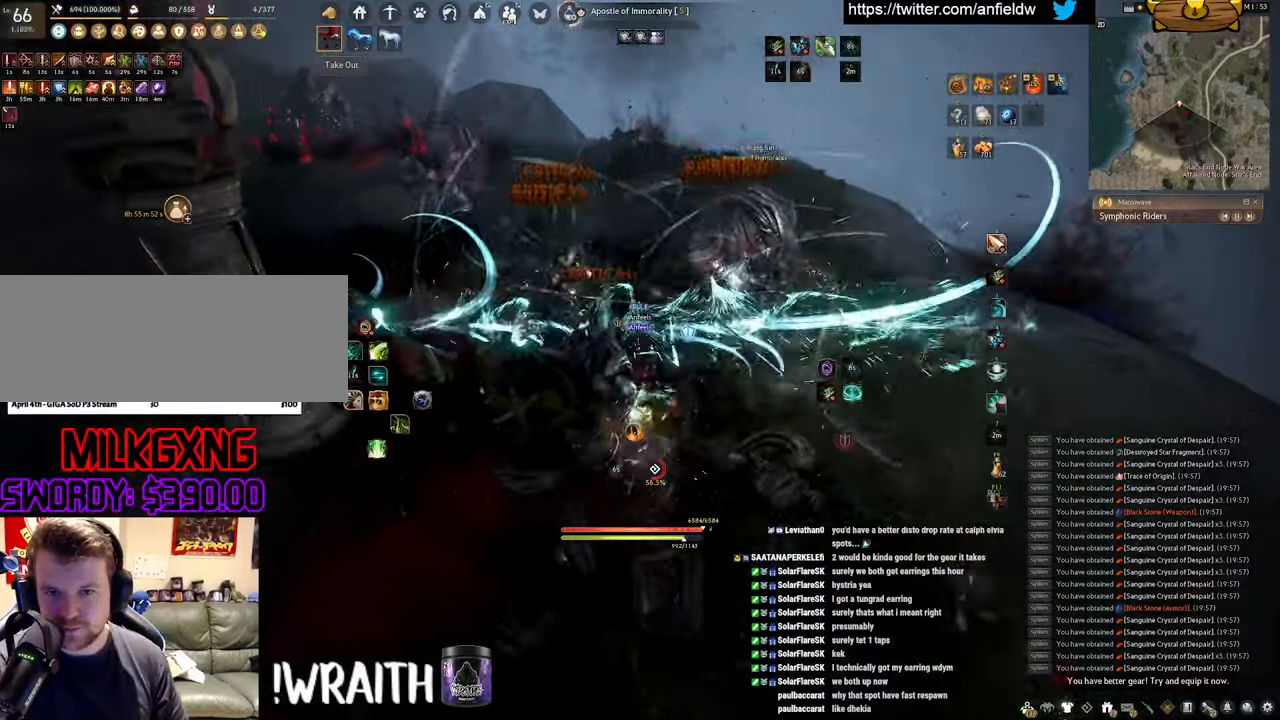
{"keys": ["f", "w"], "mouse": [], "events": [[250, "shift", "up"], [266, "w", "down"]]}
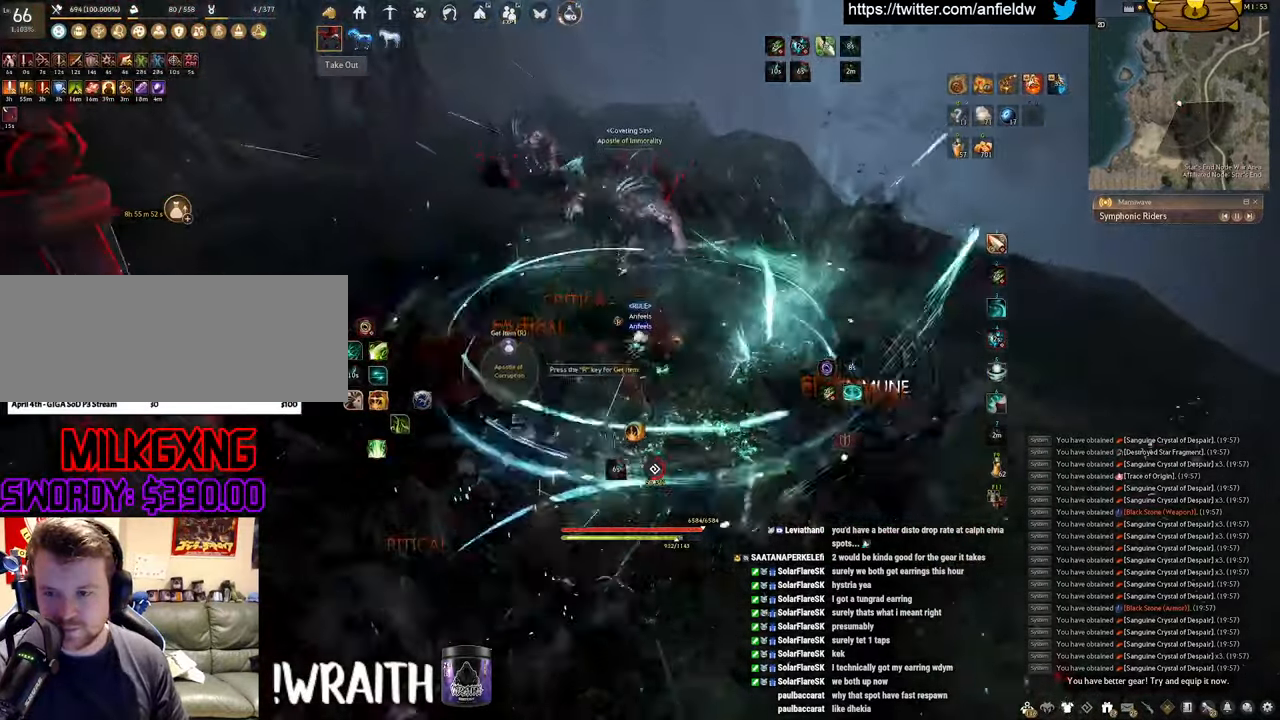
{"keys": [], "mouse": ["left"], "events": [[16, "w", "up"], [33, "f", "up"], [100, "mouse_left", "down"]]}
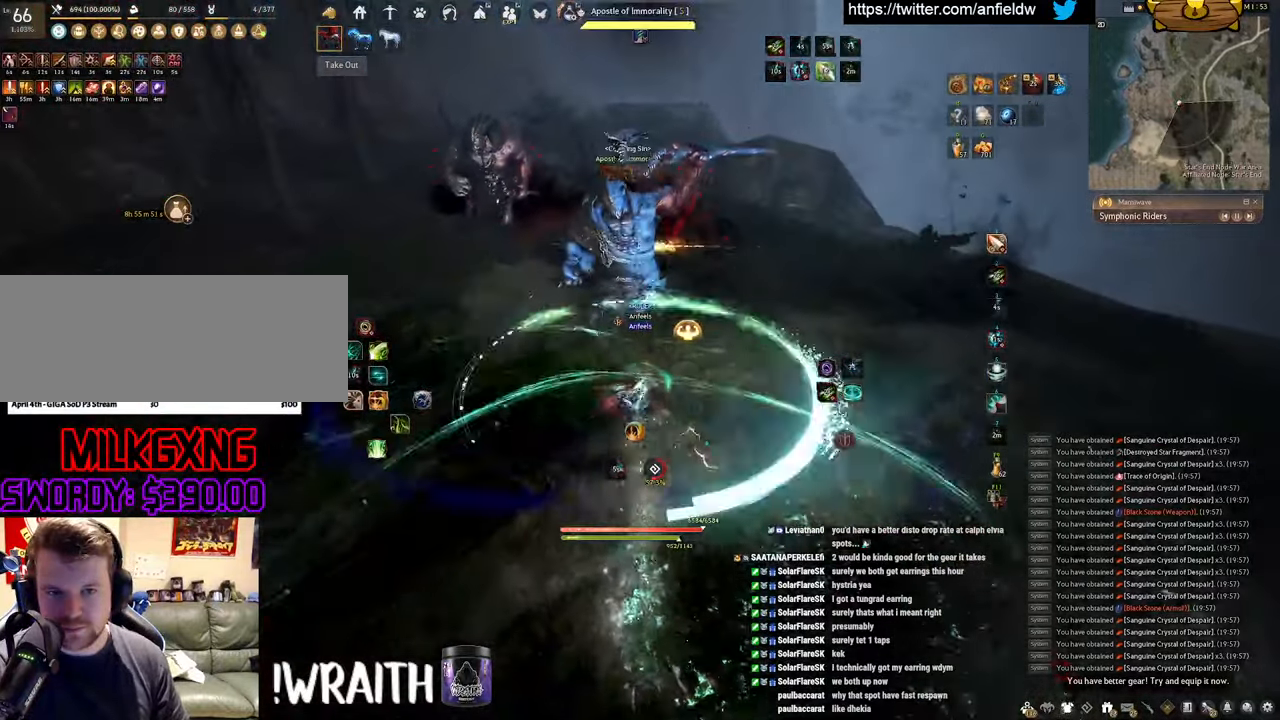
{"keys": ["space"], "mouse": [], "events": [[33, "mouse_left", "up"], [83, "q", "down"], [333, "space", "down"], [366, "q", "up"]]}
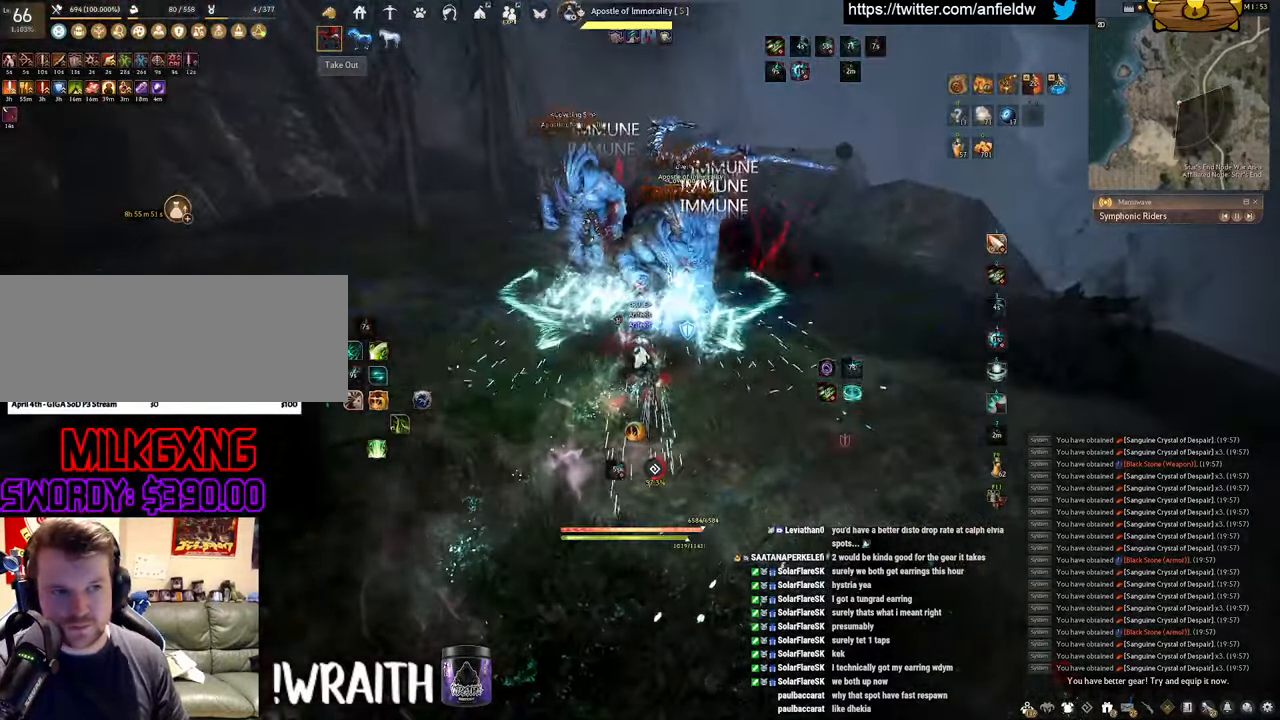
{"keys": ["q", "shift"], "mouse": [], "events": [[433, "shift", "down"], [500, "q", "down"], [500, "space", "up"]]}
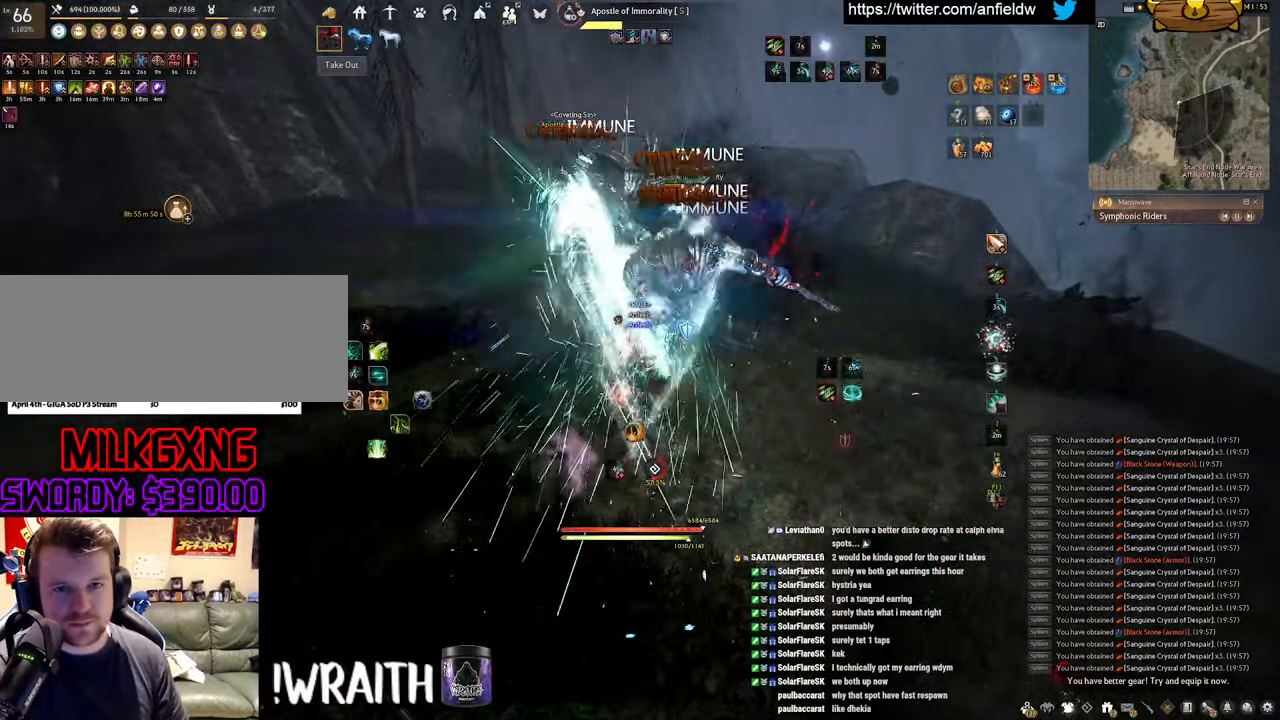
{"keys": ["q", "shift"], "mouse": [], "events": []}
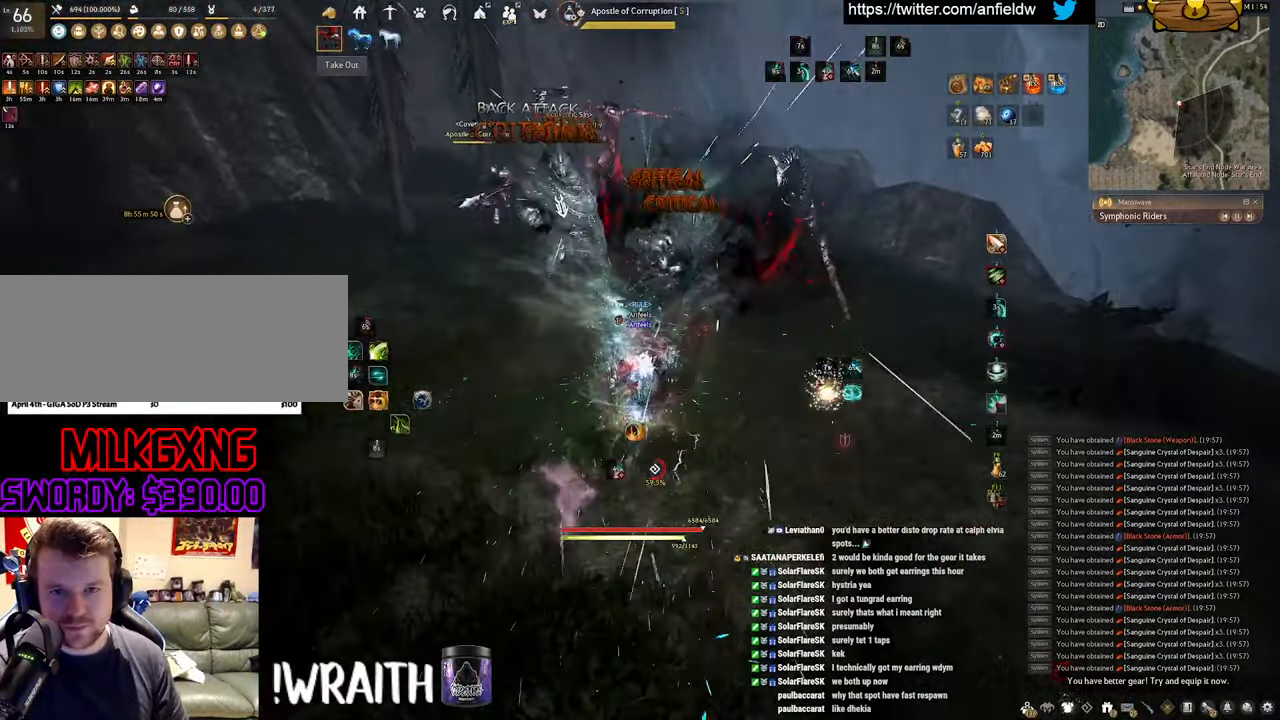
{"keys": ["f"], "mouse": ["left"], "events": [[66, "q", "up"], [100, "shift", "up"], [167, "w", "down"], [200, "f", "down"], [500, "mouse_left", "down"], [500, "w", "up"]]}
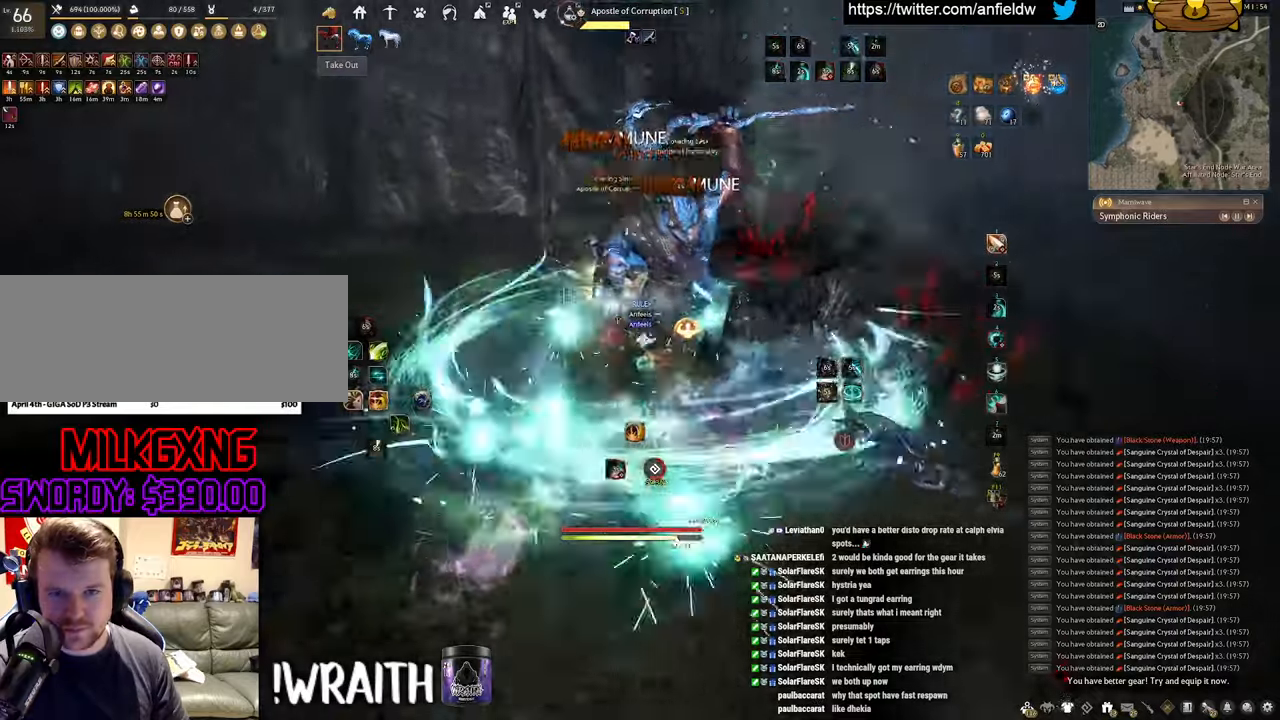
{"keys": ["f", "s"], "mouse": [], "events": [[17, "f", "up"], [350, "s", "down"], [417, "f", "down"], [467, "mouse_left", "up"]]}
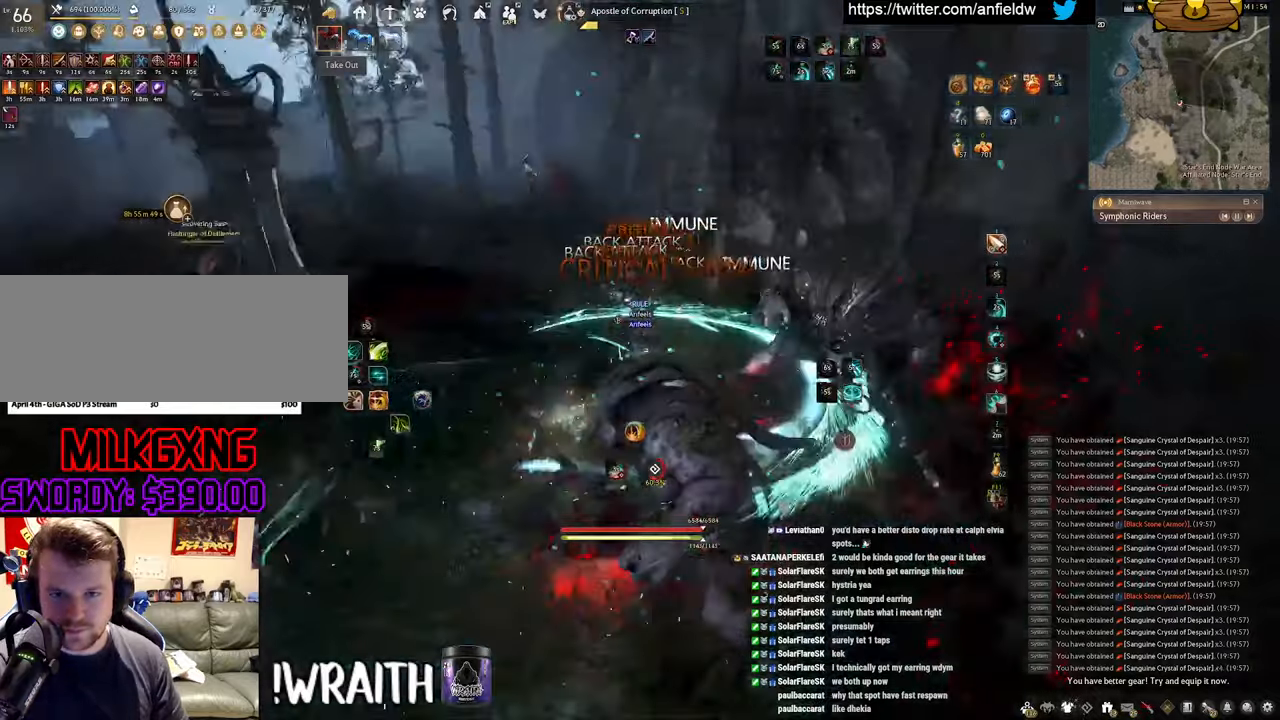
{"keys": [], "mouse": ["left"], "events": [[400, "s", "up"], [417, "f", "up"], [417, "mouse_left", "down"]]}
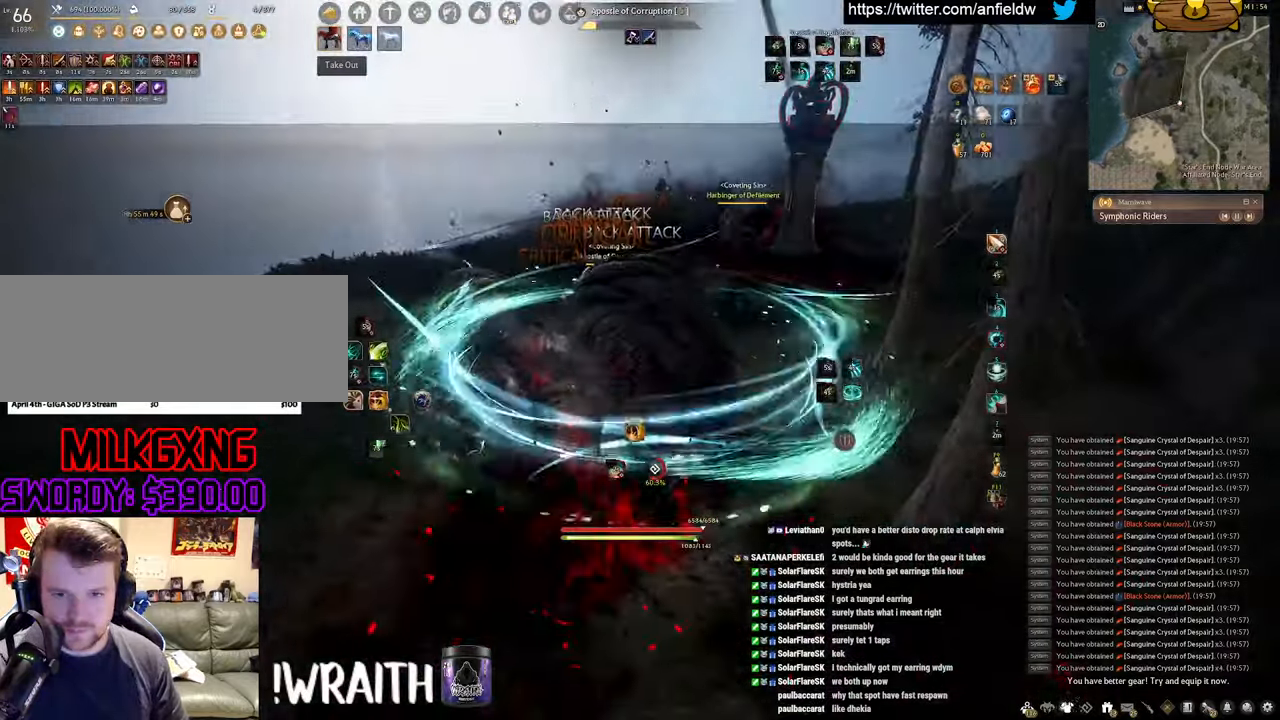
{"keys": ["e", "shift"], "mouse": [], "events": [[367, "mouse_left", "up"], [383, "shift", "down"], [450, "e", "down"]]}
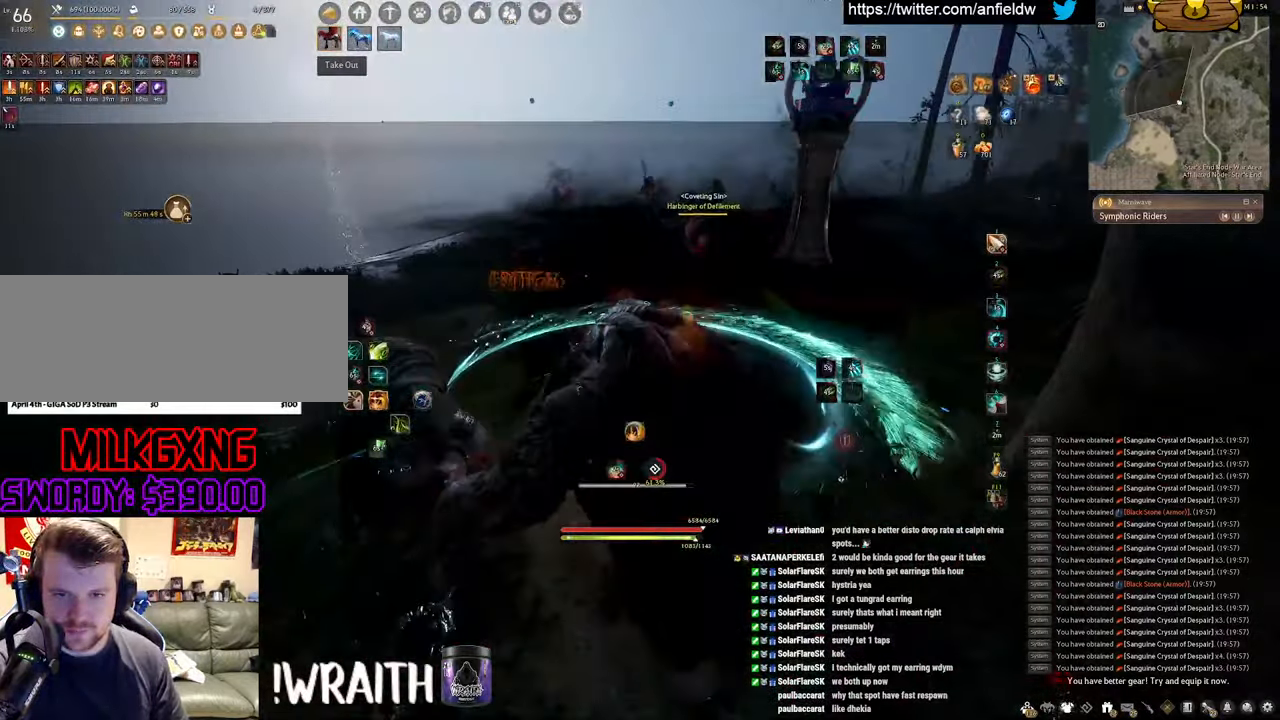
{"keys": [], "mouse": [], "events": [[383, "shift", "up"], [417, "e", "up"]]}
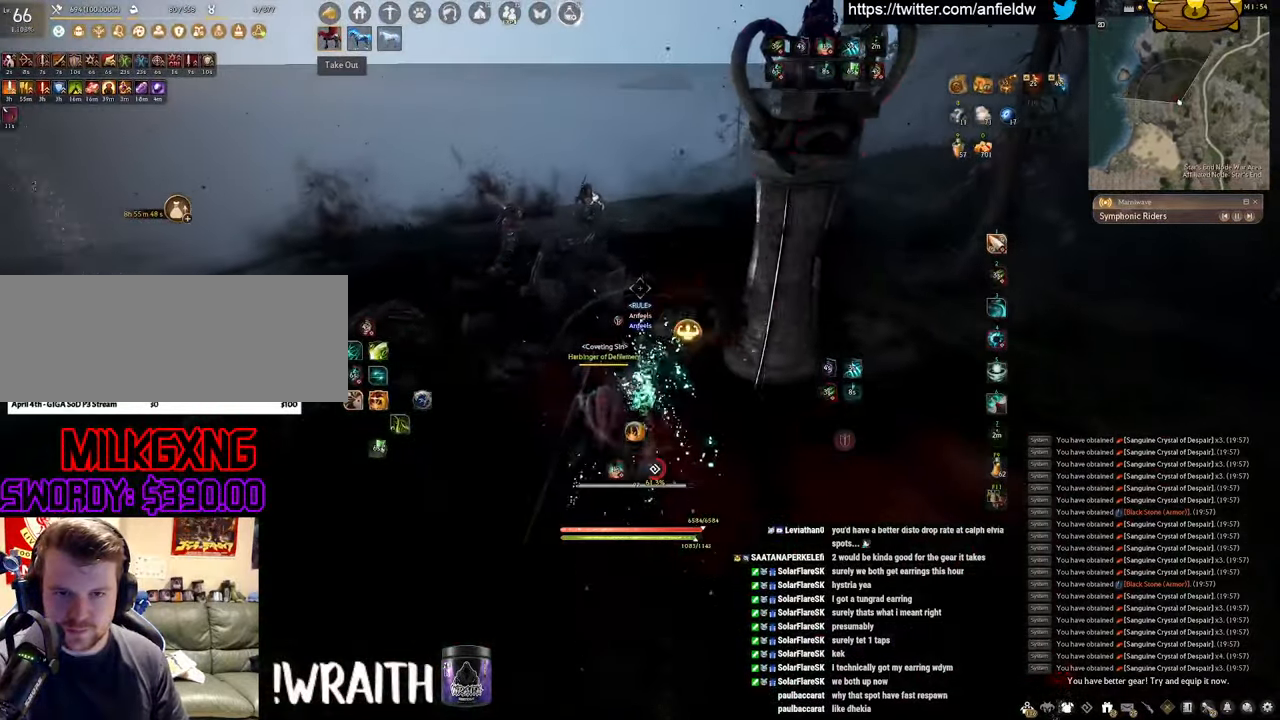
{"keys": ["f", "w"], "mouse": [], "events": [[133, "w", "down"], [200, "f", "down"]]}
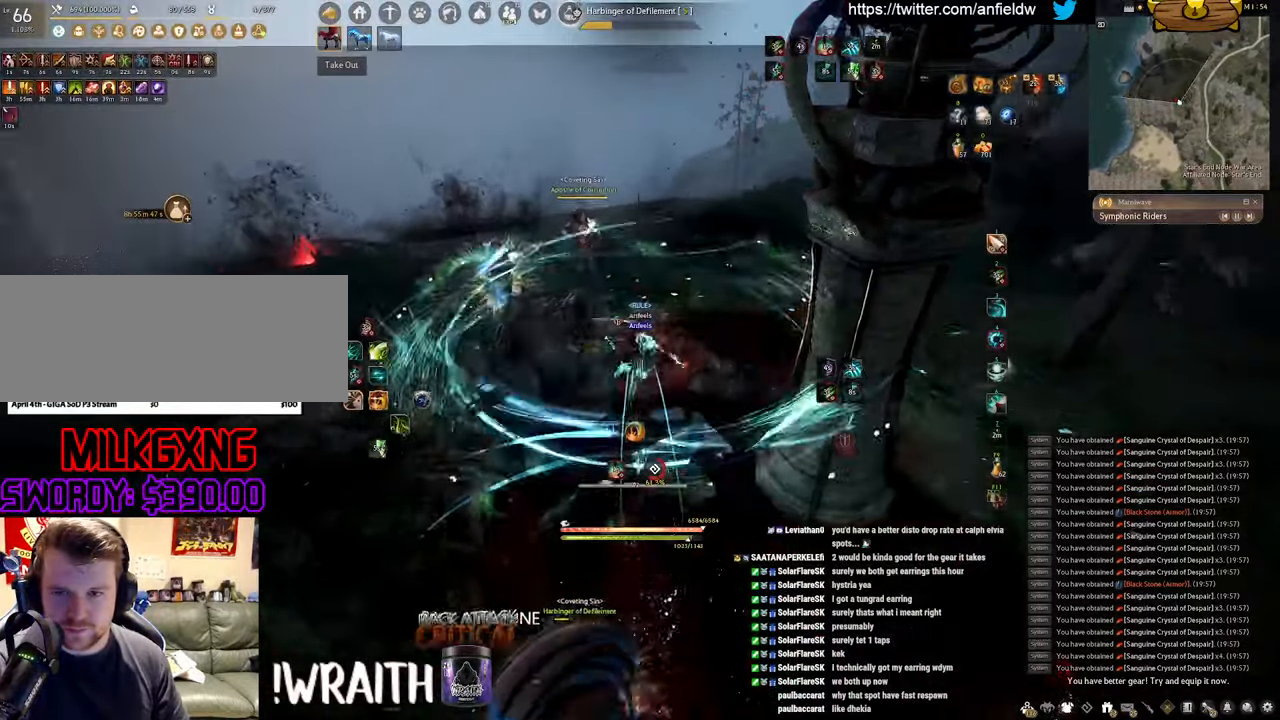
{"keys": ["f", "w"], "mouse": [], "events": []}
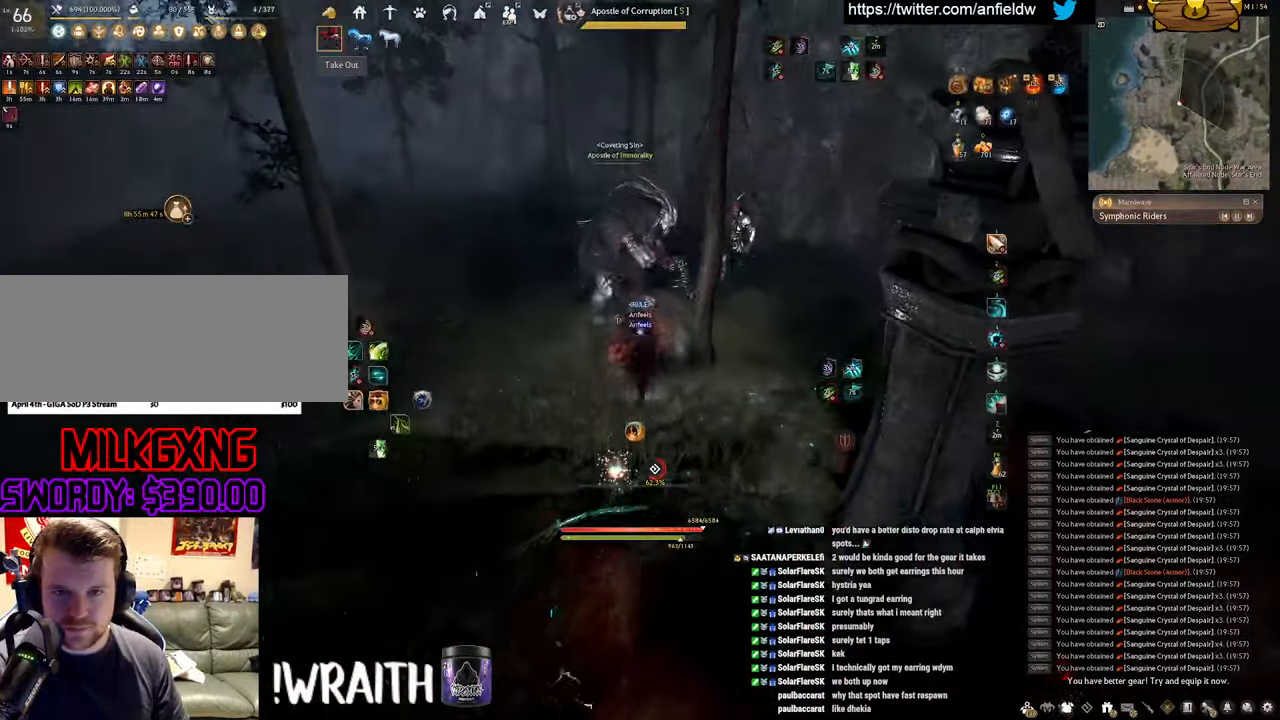
{"keys": ["f", "s"], "mouse": [], "events": [[150, "w", "up"], [300, "s", "down"]]}
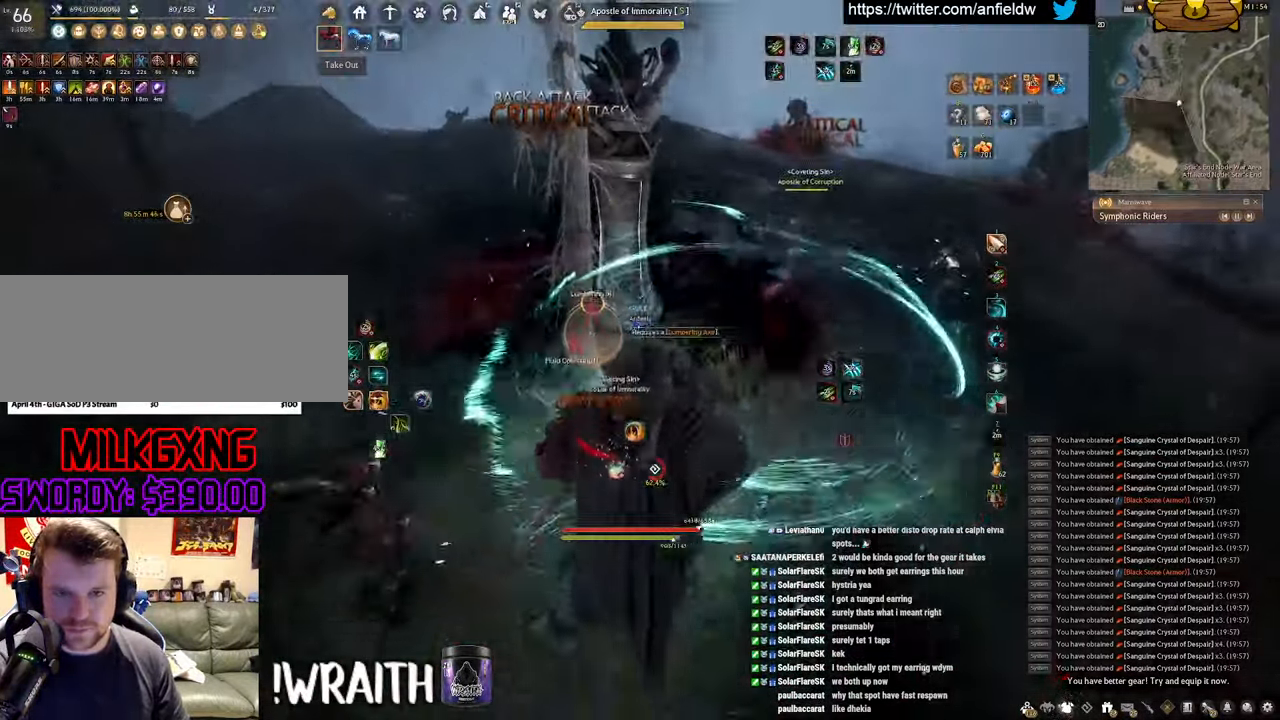
{"keys": [], "mouse": [], "events": [[383, "f", "up"], [400, "s", "up"]]}
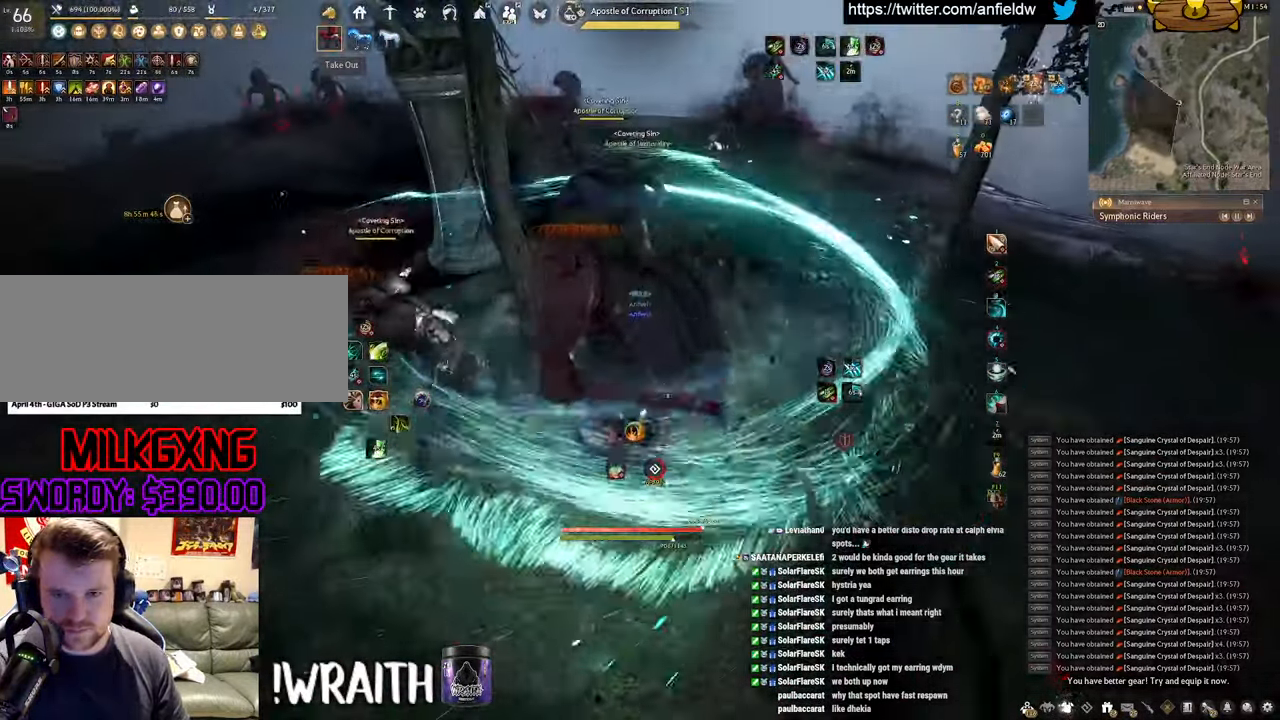
{"keys": ["q"], "mouse": [], "events": [[383, "q", "down"]]}
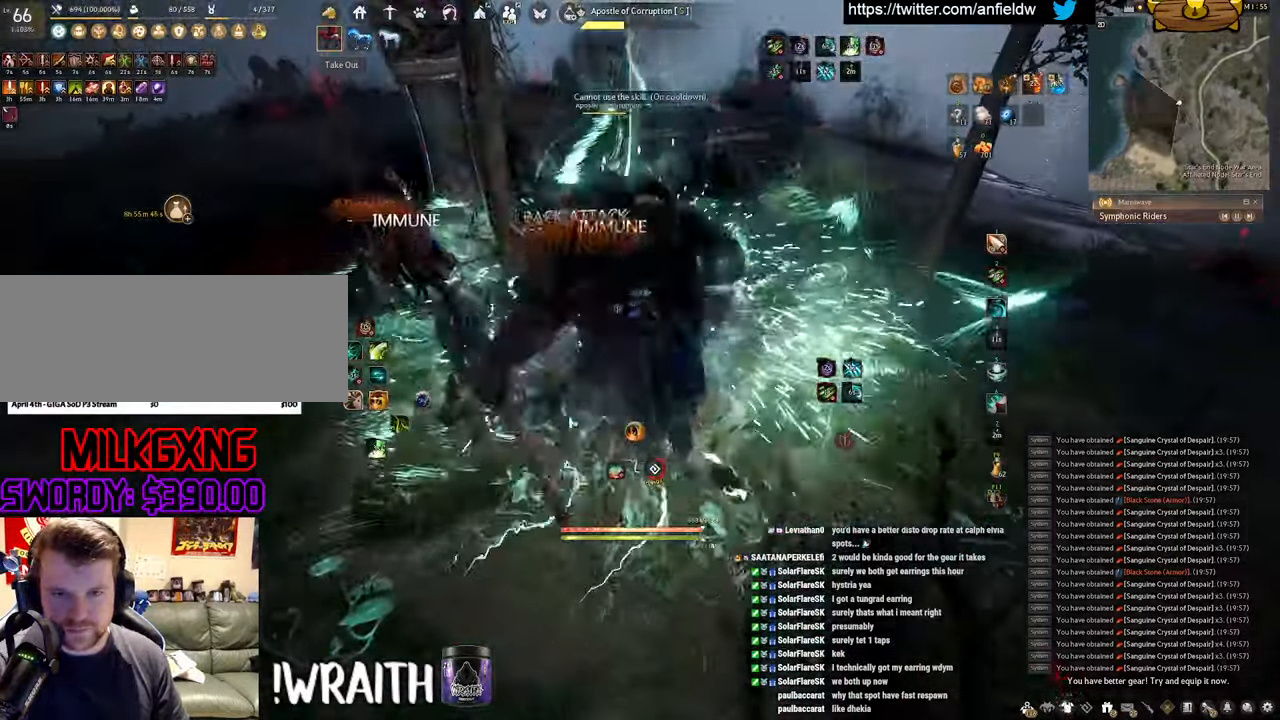
{"keys": [], "mouse": [], "events": [[417, "q", "up"]]}
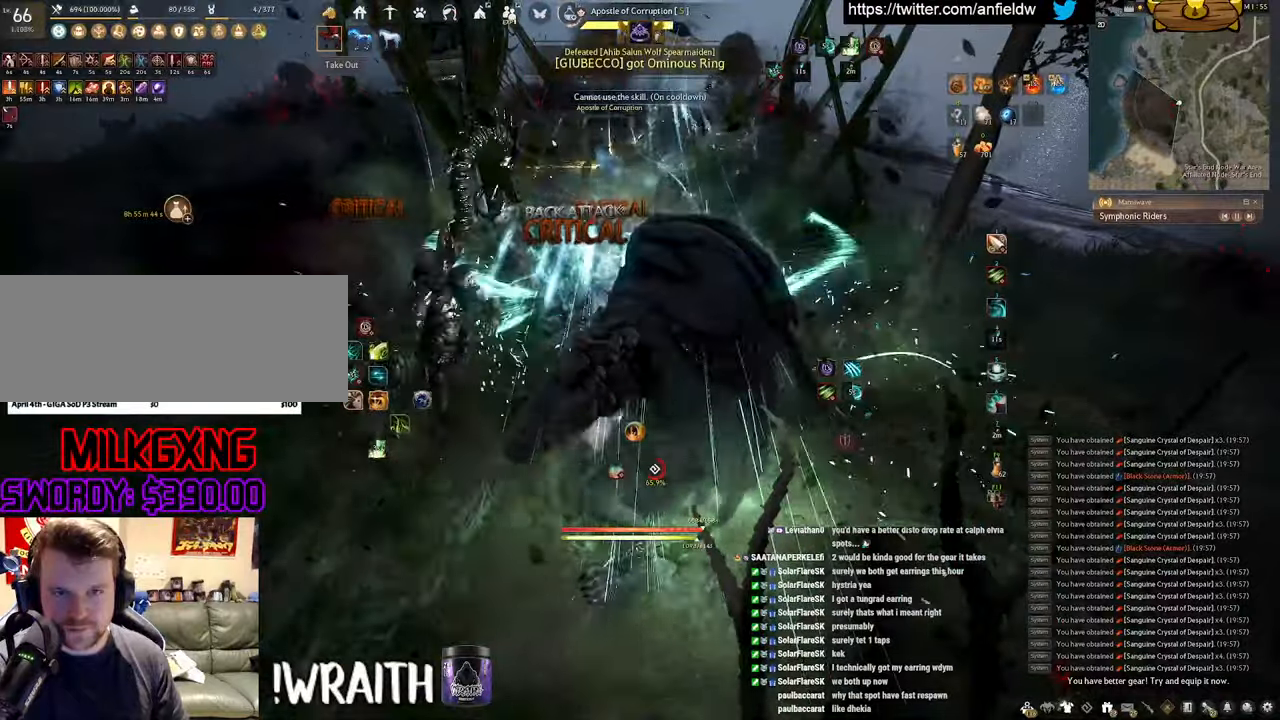
{"keys": ["f", "w"], "mouse": ["left"], "events": [[34, "w", "down"], [84, "f", "down"], [500, "mouse_left", "down"]]}
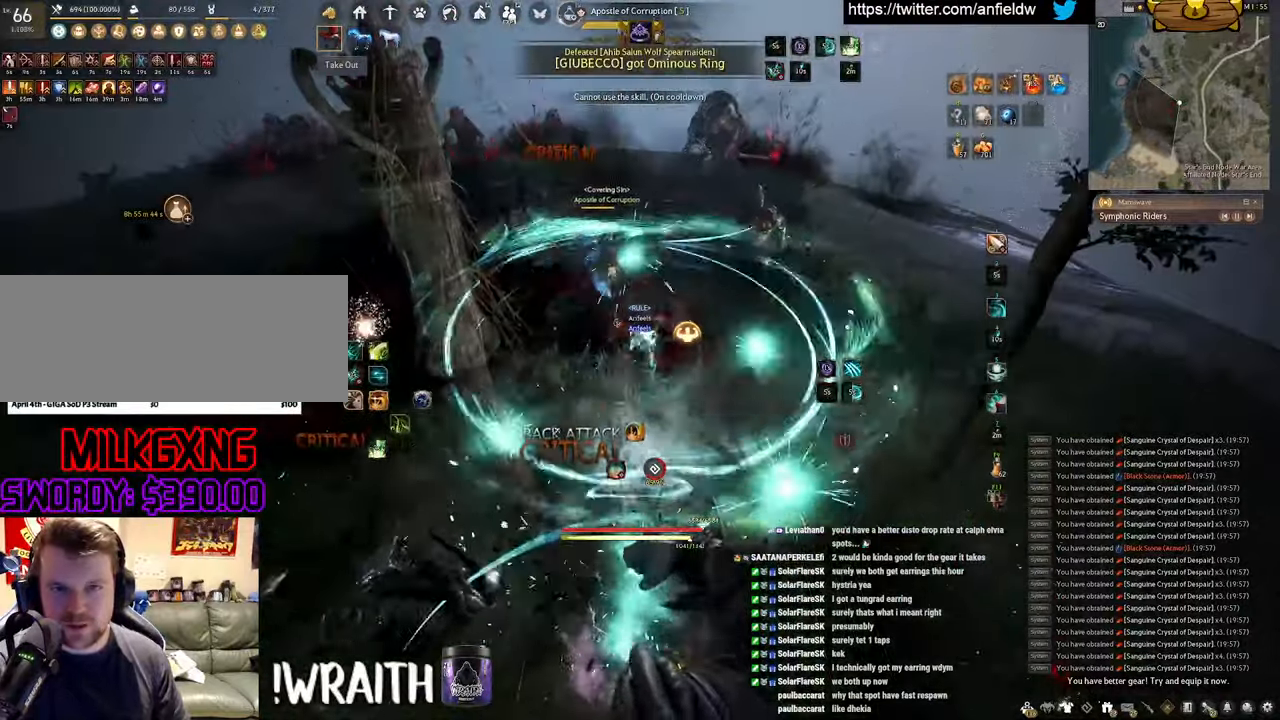
{"keys": ["q"], "mouse": [], "events": [[17, "w", "up"], [34, "f", "up"], [434, "q", "down"], [484, "mouse_left", "up"]]}
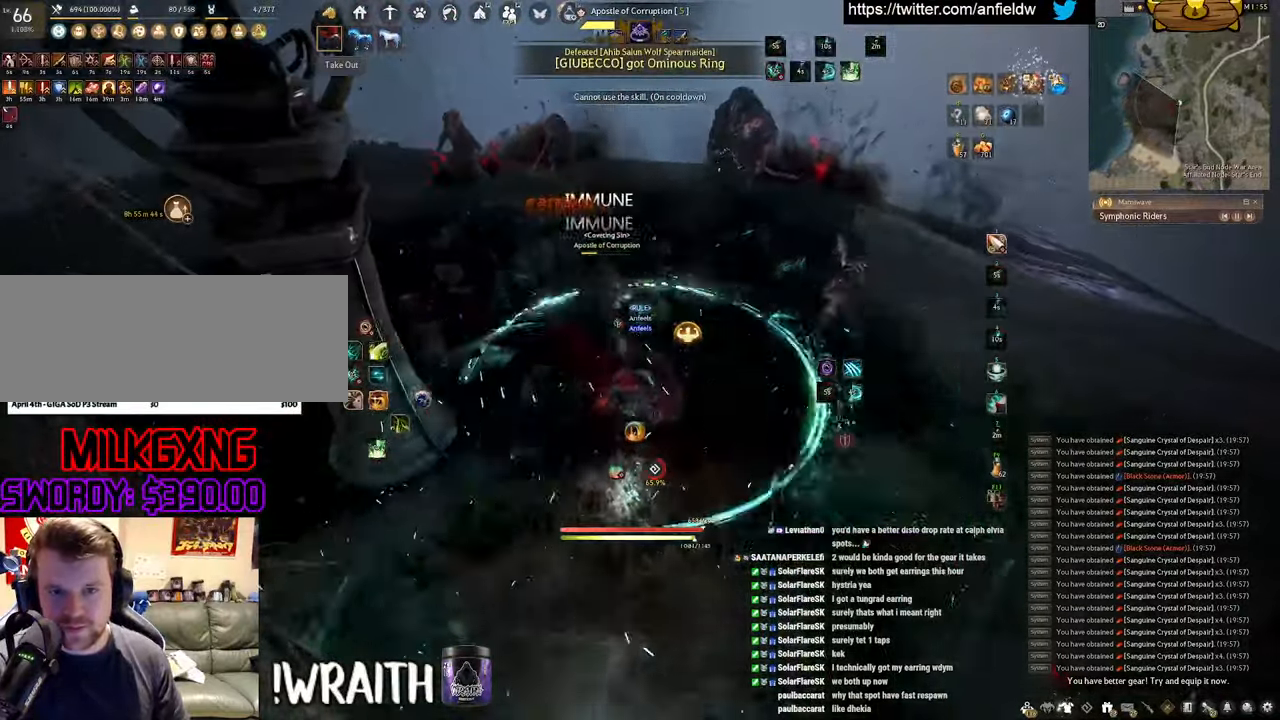
{"keys": ["space"], "mouse": [], "events": [[217, "space", "down"], [267, "q", "up"]]}
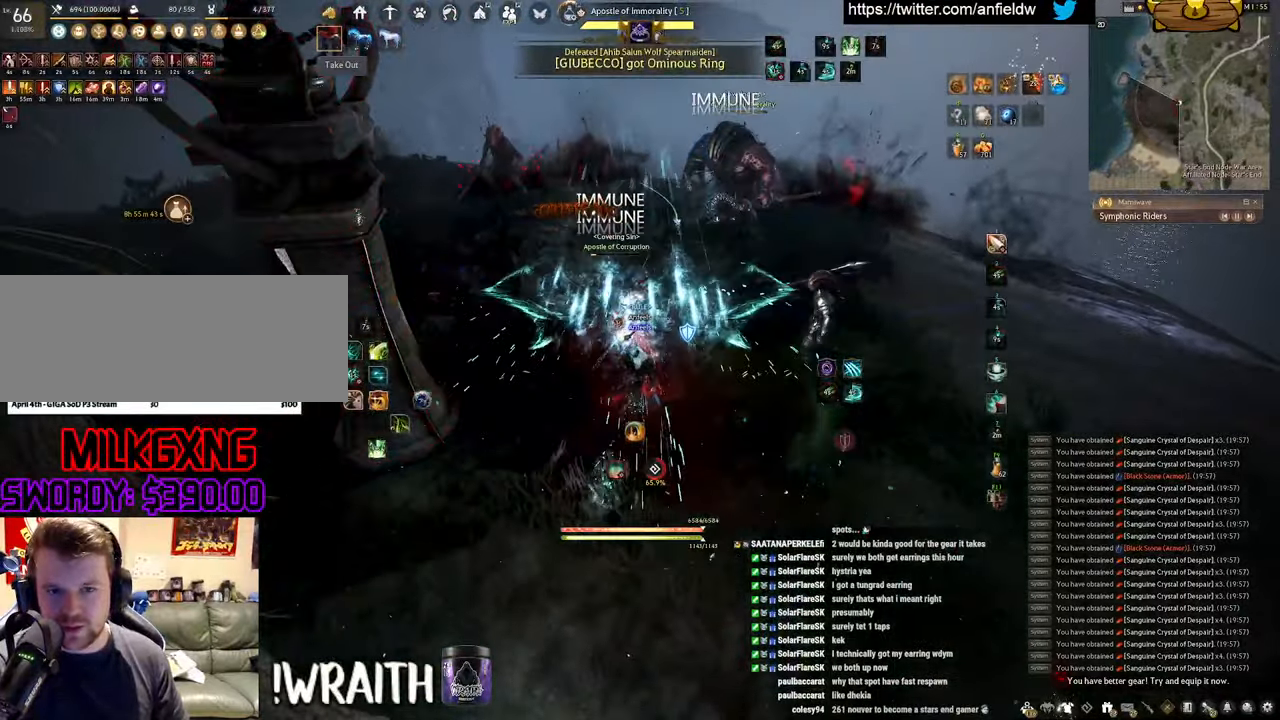
{"keys": ["f", "w"], "mouse": [], "events": [[17, "mouse_left", "down"], [284, "mouse_left", "up"], [350, "space", "up"], [367, "w", "down"], [484, "f", "down"]]}
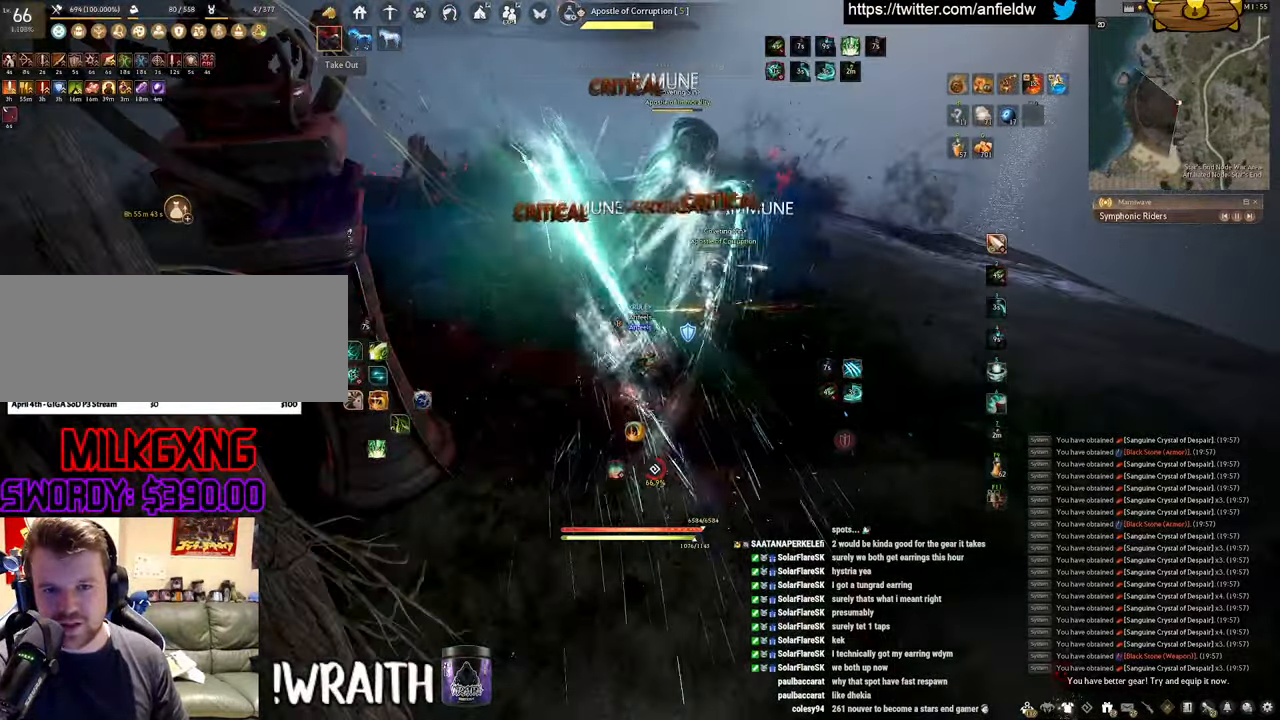
{"keys": ["f", "w"], "mouse": [], "events": []}
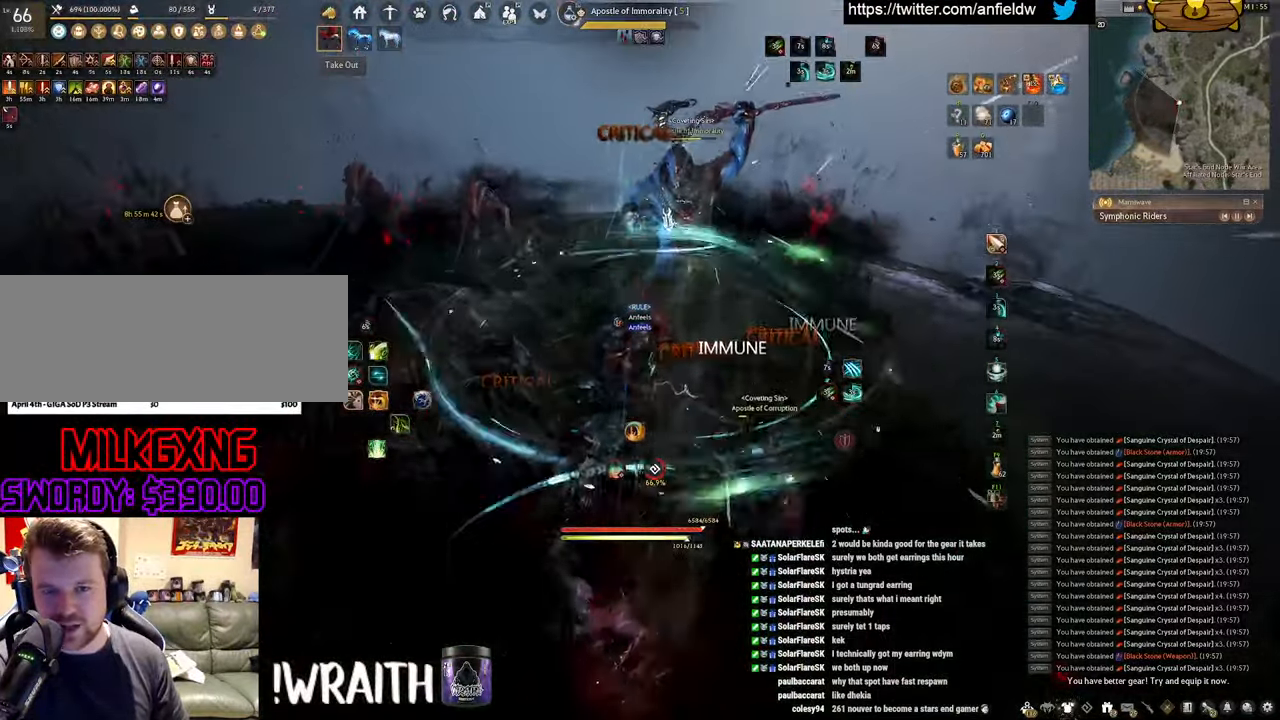
{"keys": ["f", "w"], "mouse": [], "events": []}
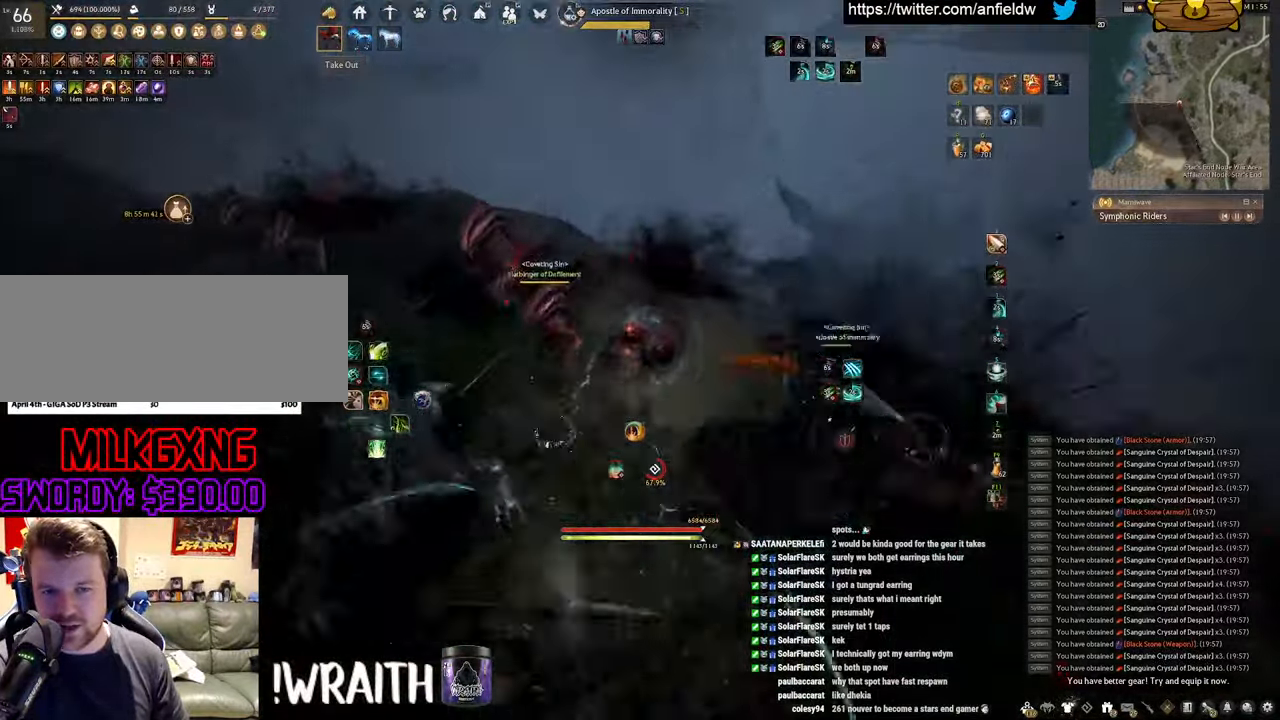
{"keys": ["f", "s"], "mouse": [], "events": [[34, "w", "up"], [217, "s", "down"]]}
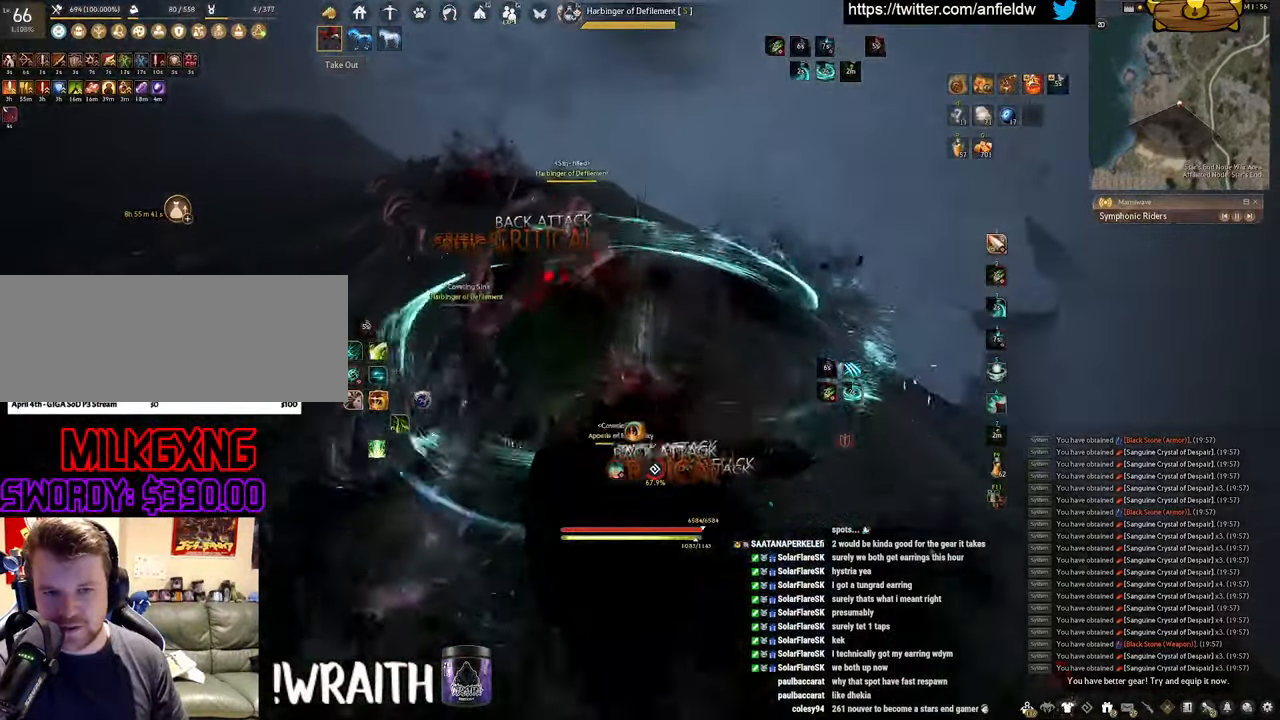
{"keys": [], "mouse": ["left"], "events": [[267, "s", "up"], [300, "f", "up"], [317, "mouse_left", "down"]]}
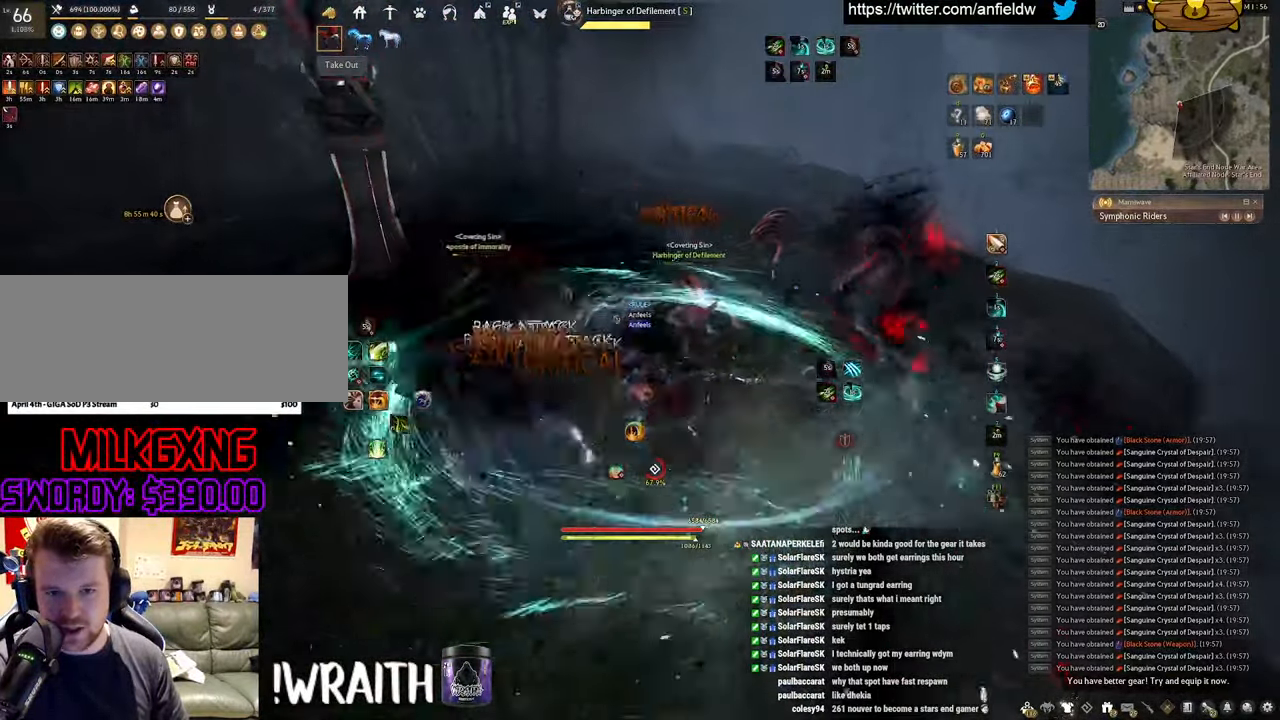
{"keys": ["f", "s"], "mouse": [], "events": [[84, "f", "down"], [134, "mouse_left", "up"], [267, "s", "down"]]}
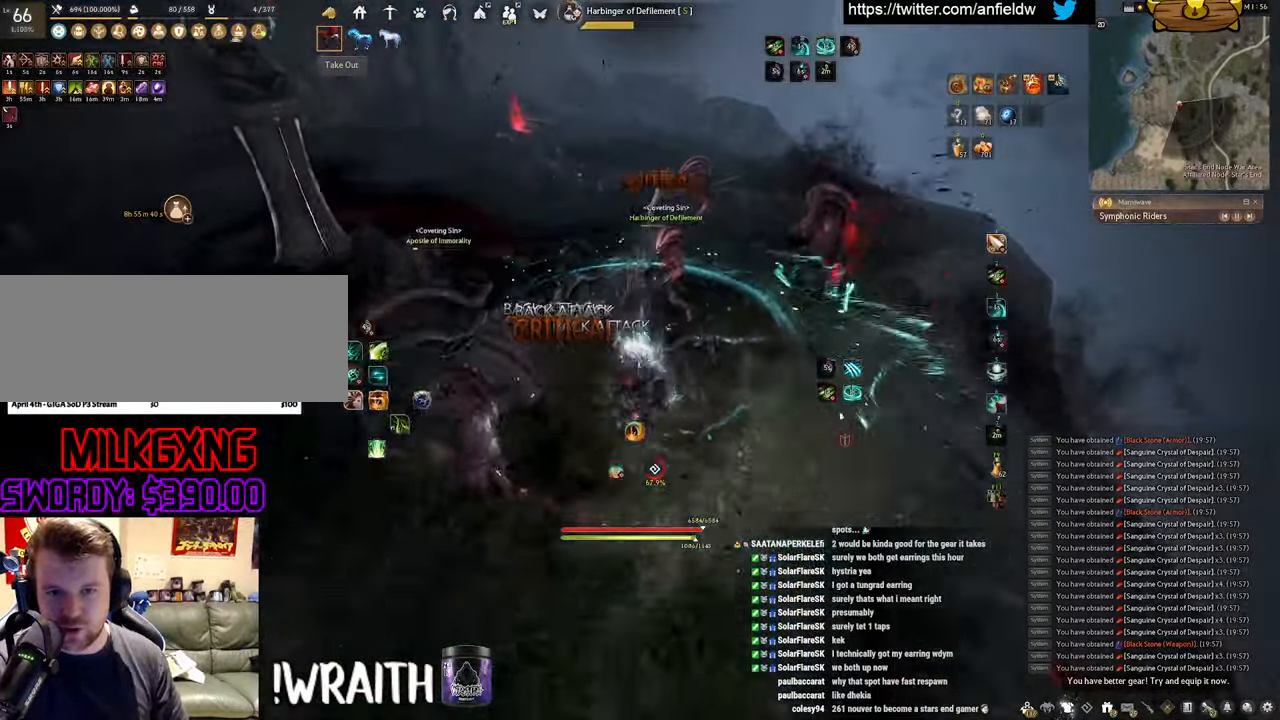
{"keys": ["f", "shift"], "mouse": [], "events": [[217, "shift", "down"], [233, "s", "up"]]}
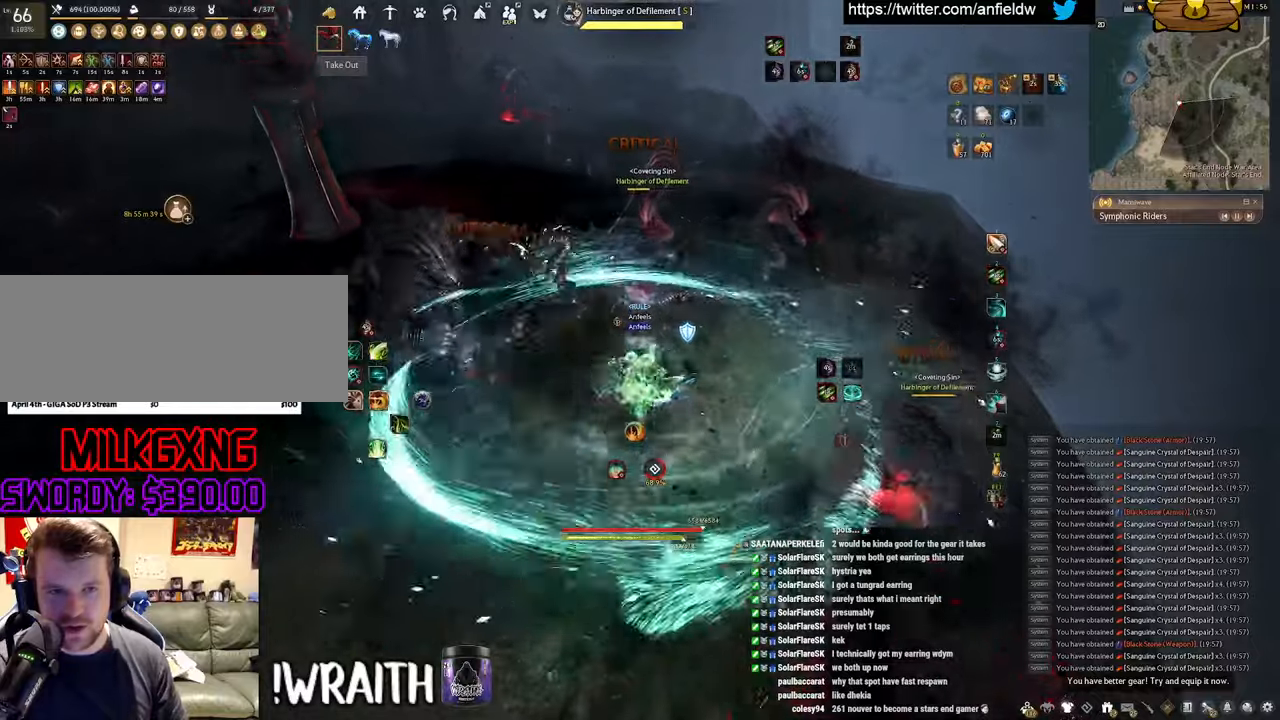
{"keys": ["f", "w"], "mouse": [], "events": [[183, "shift", "up"], [316, "w", "down"]]}
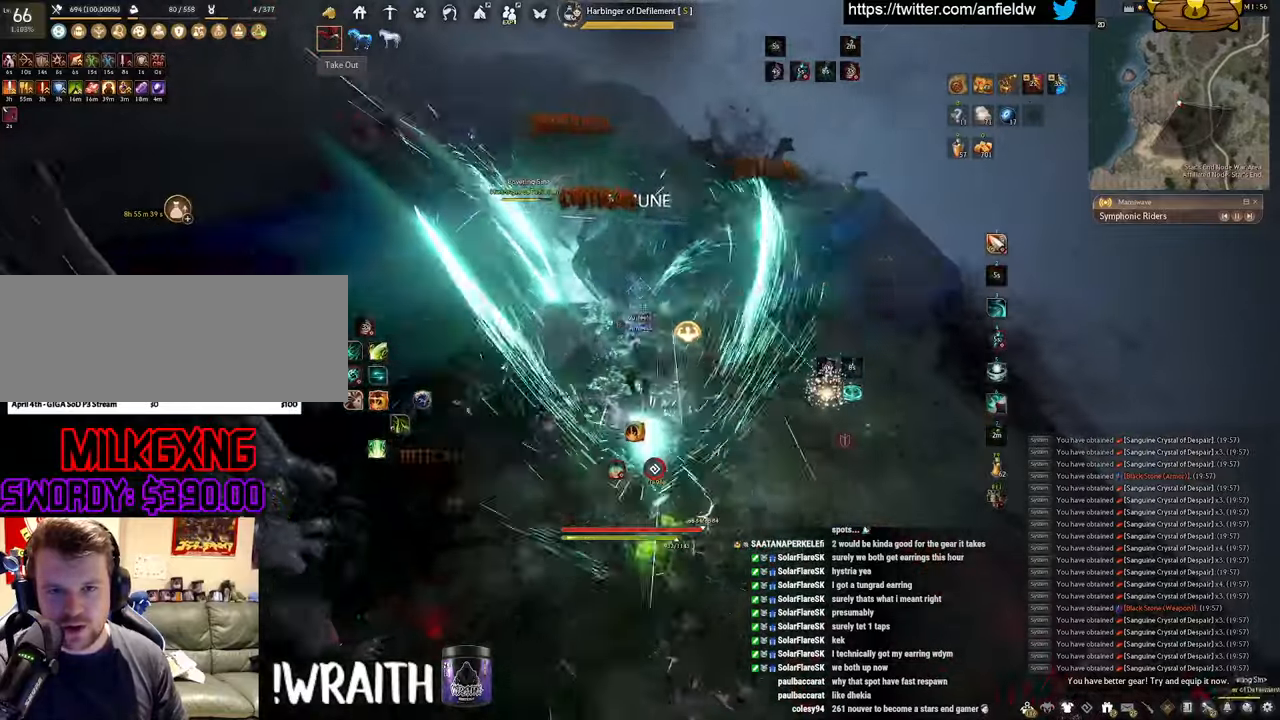
{"keys": [], "mouse": ["left"], "events": [[66, "w", "up"], [83, "f", "up"], [83, "mouse_left", "down"]]}
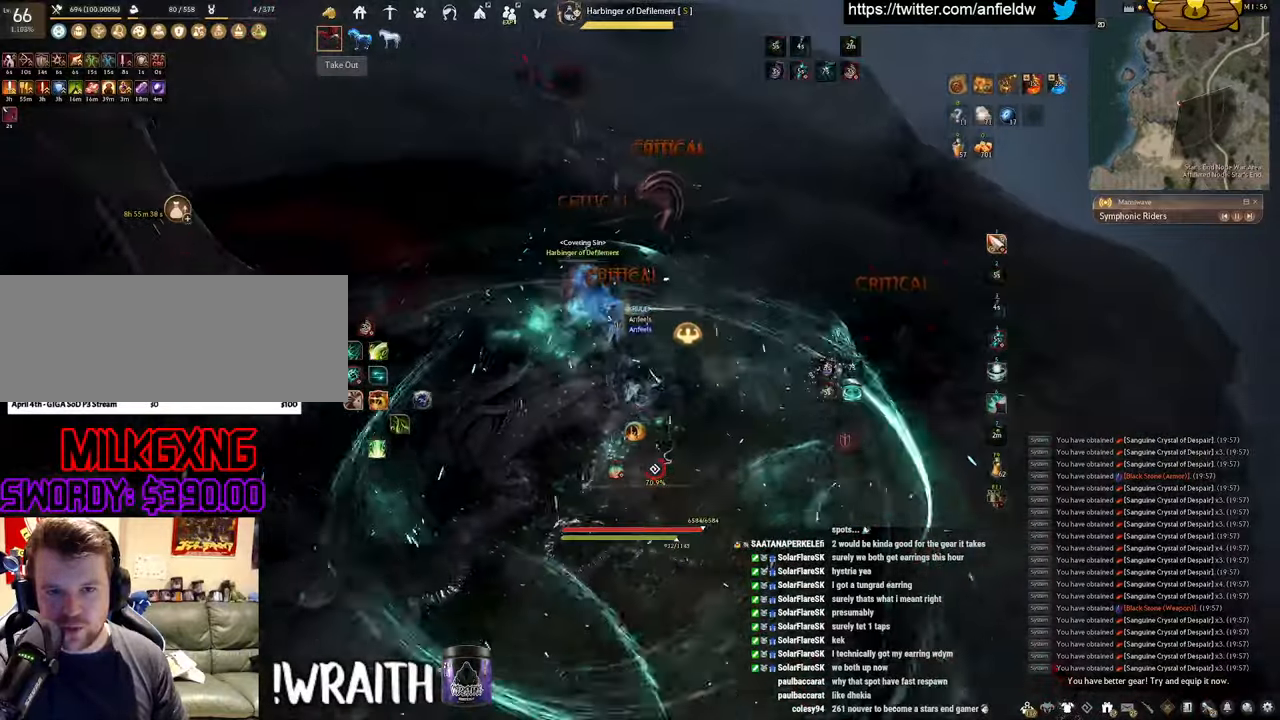
{"keys": ["q"], "mouse": [], "events": [[100, "mouse_left", "up"], [100, "q", "down"]]}